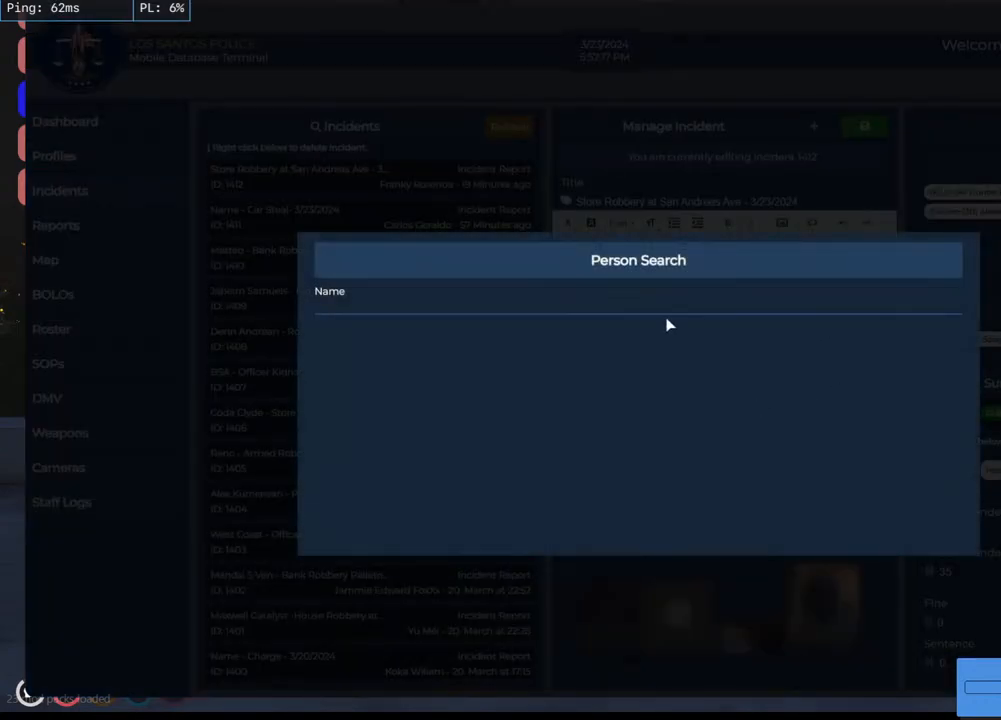
Gameplay with keyboard and mouse; each line is a JSON object with the keys and mouse buttons held at the frame after it. "events" lists presses ("down") and releases ("up") of "a", "ctrl", "d", "e", "q", "s", "shift", "space", "w", "mouse_left", "mouse_wheel", "mouse_right", "mouse_mb4" and "mouse_mb5" between this image and that frame as [ms after this image, input, new state], when the widget could be followed in between. "mouse_left", "mouse_wheel", "mouse_right", "mouse_mb4", "mouse_mb5" = the "left", "wheel", "right", "mb4", "mb5" buttons of the "mouse" list. No other keys are recorded. "wheel" means that the mouse wheel is clicked or scrolled. Mouse movement is not recorded.
{"keys": [], "mouse": [], "events": [[300, "mouse_left", "down"], [433, "mouse_left", "up"]]}
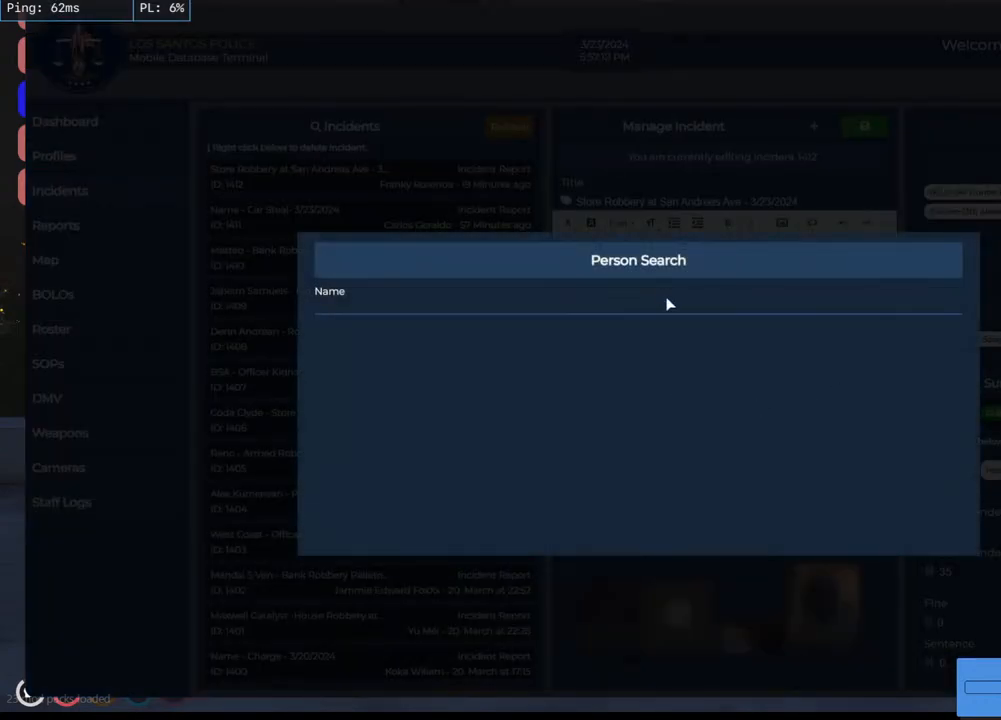
{"keys": [], "mouse": [], "events": [[316, "mouse_left", "down"], [450, "mouse_left", "up"]]}
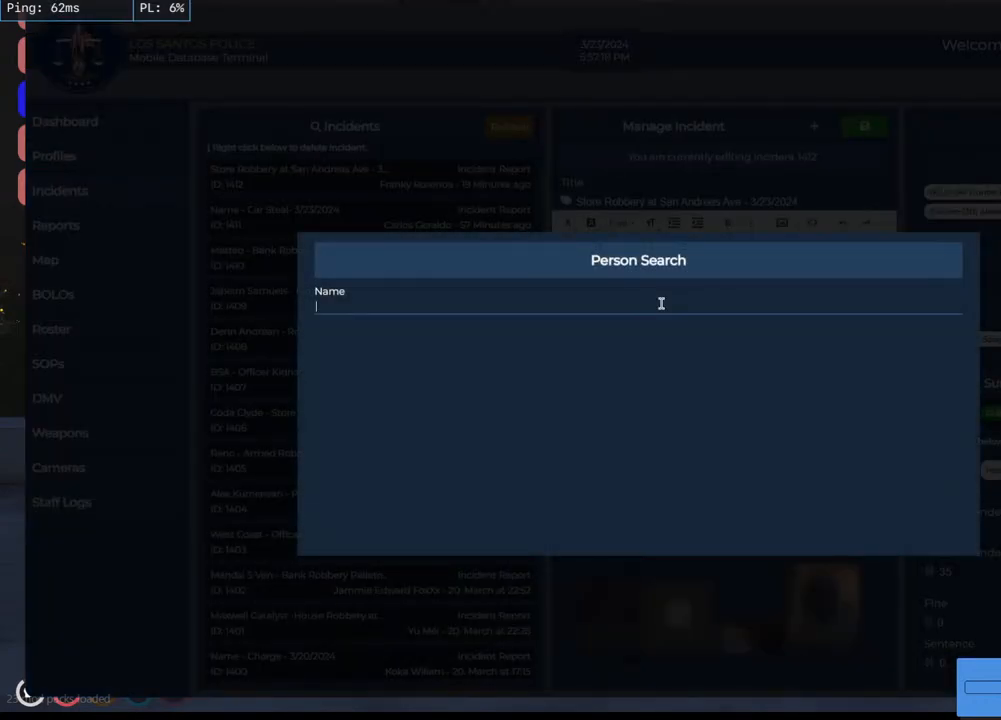
{"keys": [], "mouse": [], "events": []}
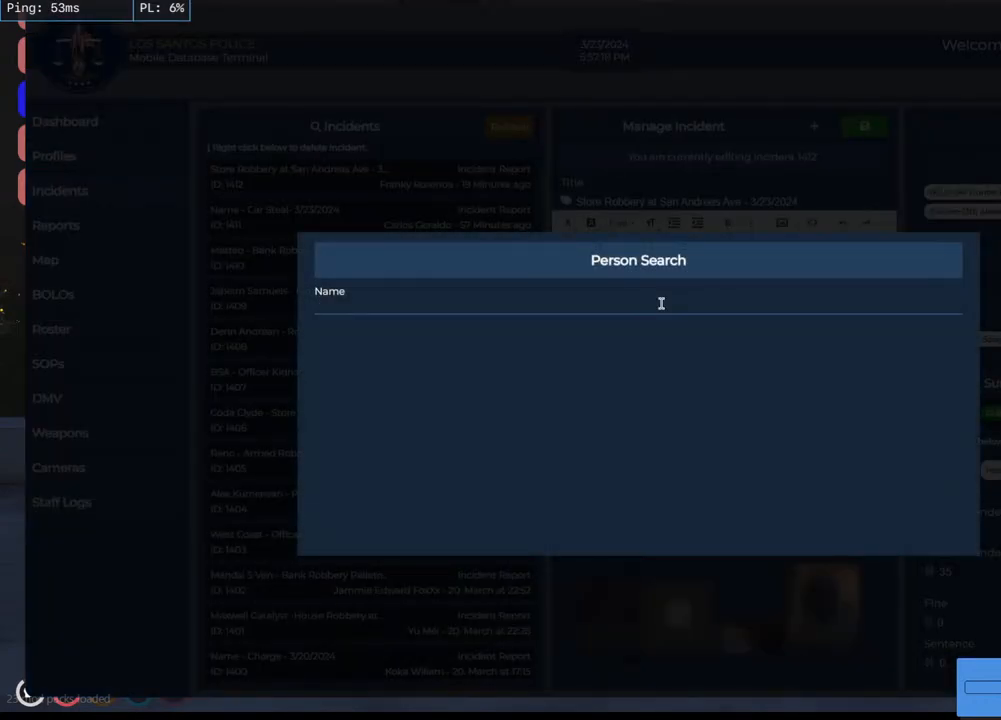
{"keys": [], "mouse": [], "events": []}
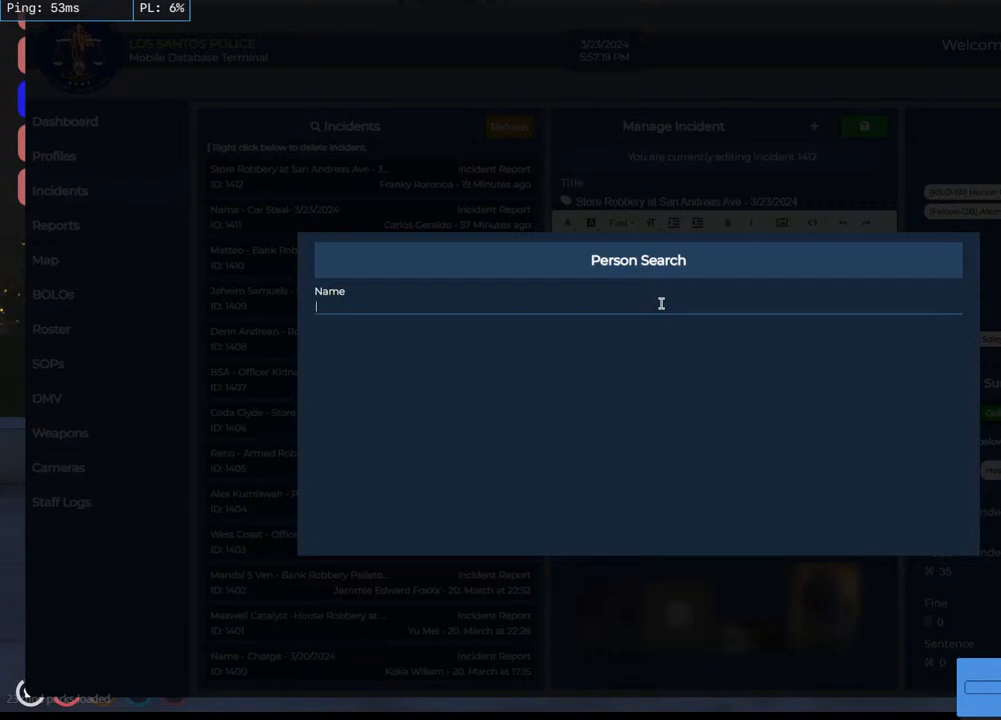
{"keys": [], "mouse": [], "events": [[166, "a", "down"], [300, "a", "up"]]}
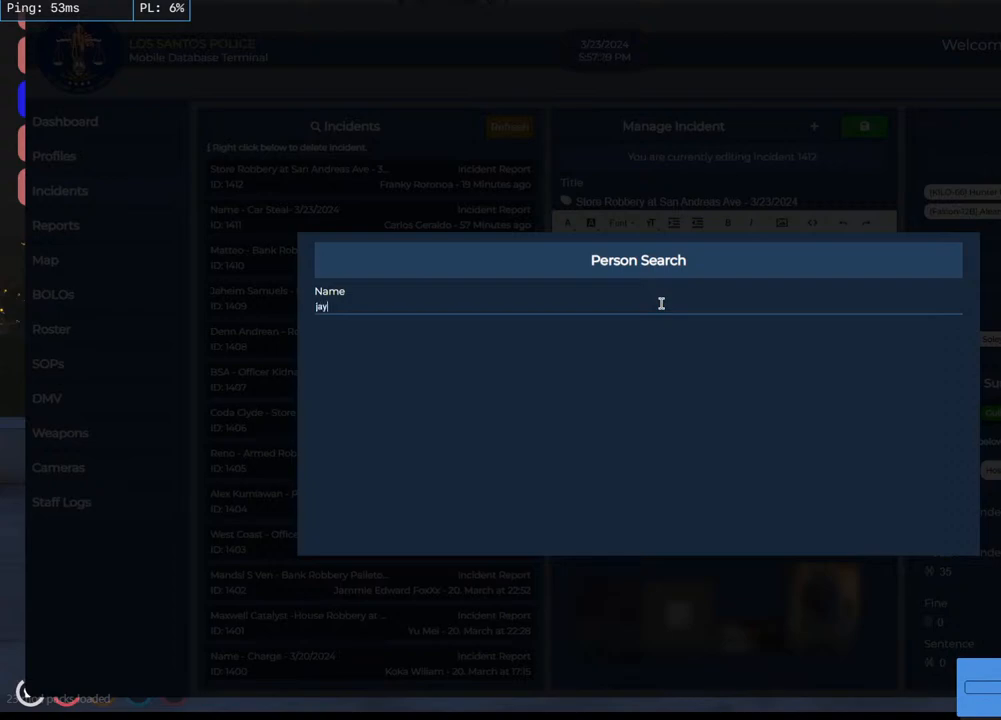
{"keys": ["space"], "mouse": [], "events": [[16, "d", "down"], [133, "e", "down"], [166, "d", "up"], [283, "e", "up"], [483, "space", "down"]]}
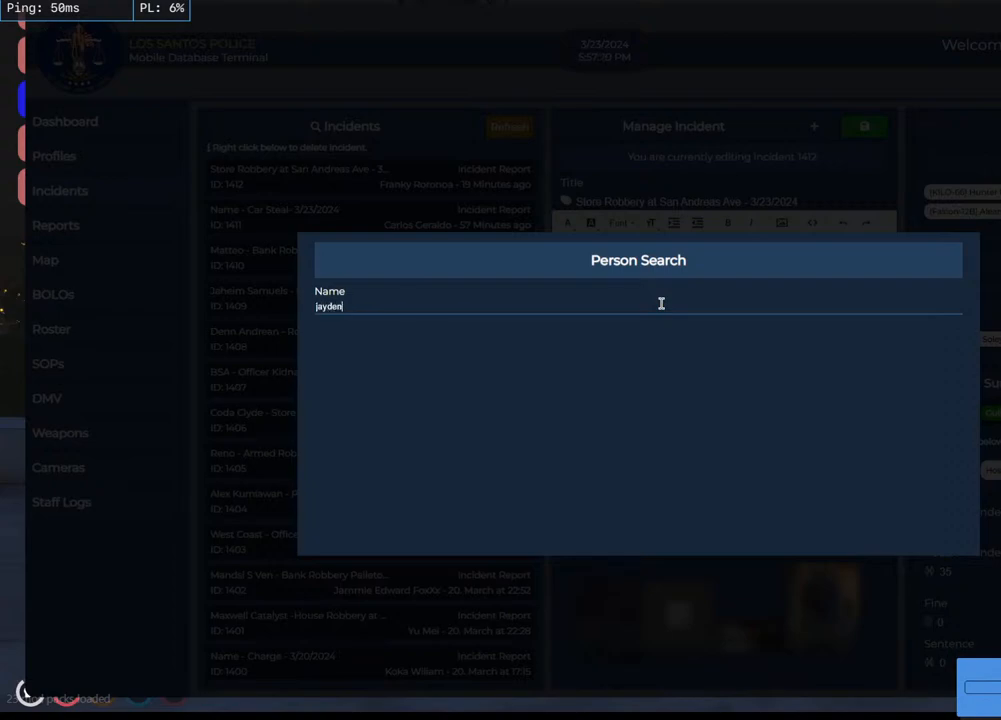
{"keys": [], "mouse": [], "events": [[83, "space", "up"]]}
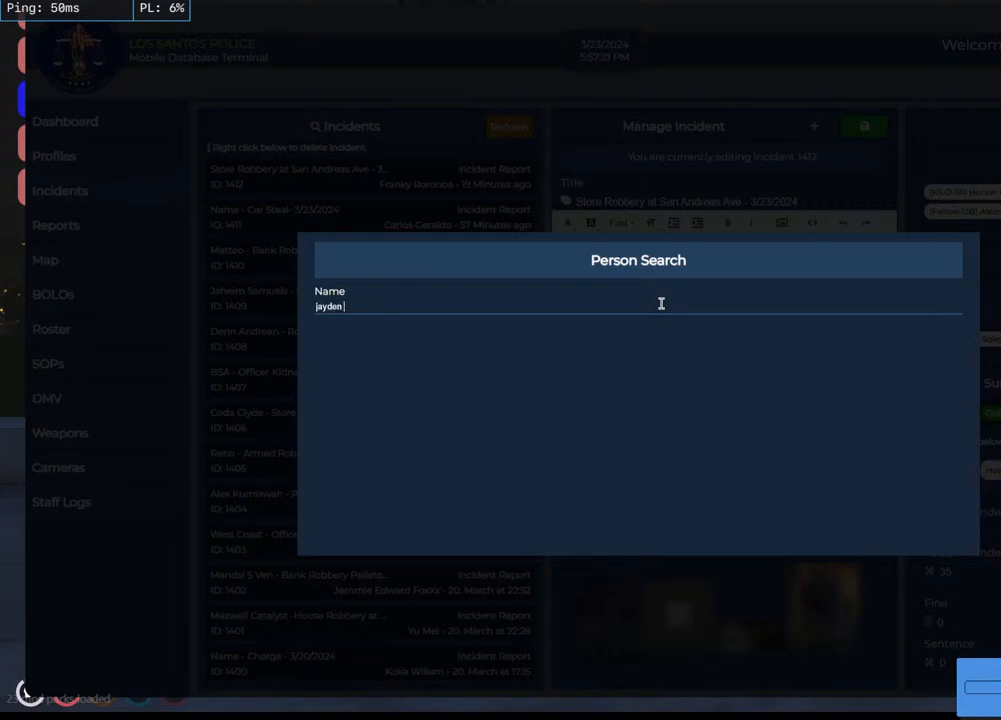
{"keys": [], "mouse": [], "events": []}
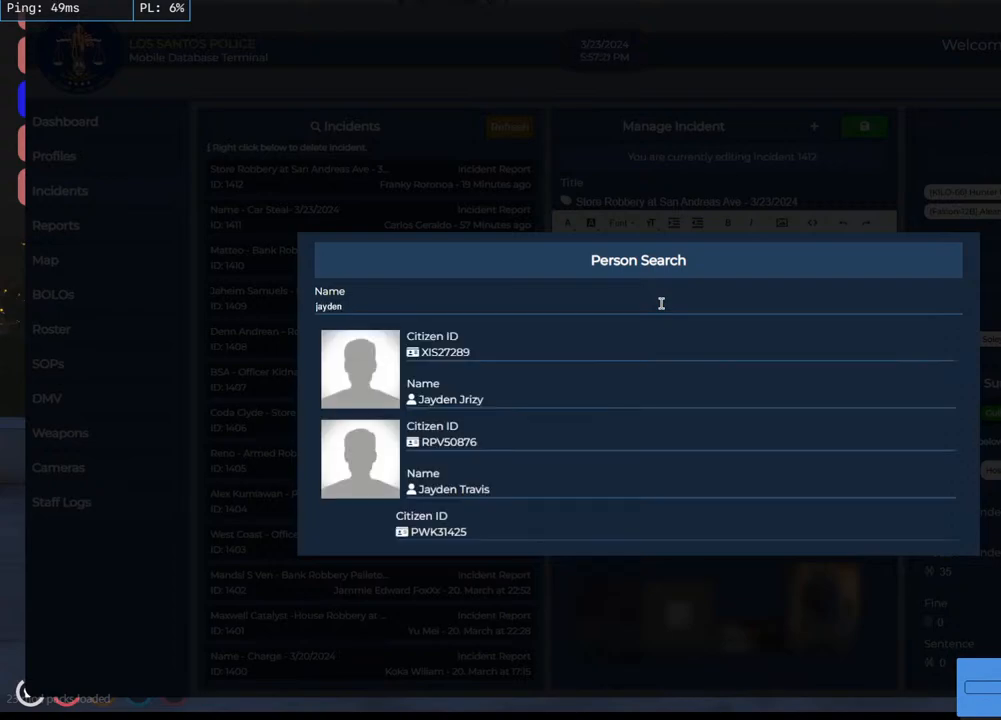
{"keys": [], "mouse": [], "events": []}
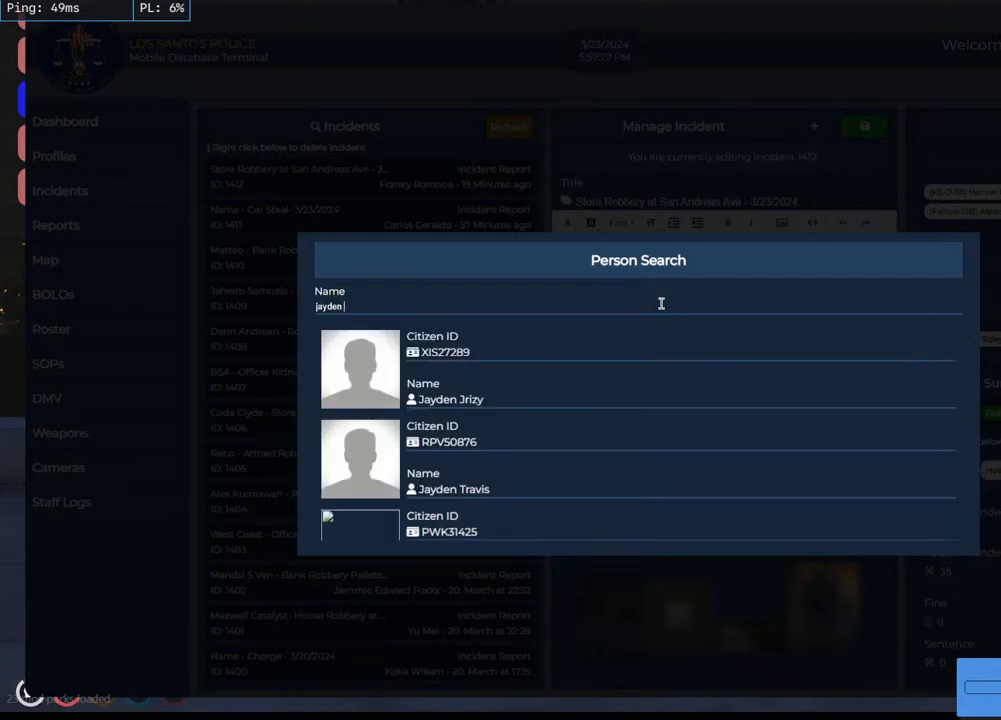
{"keys": [], "mouse": [], "events": [[233, "mouse_wheel", "down"], [316, "mouse_wheel", "up"]]}
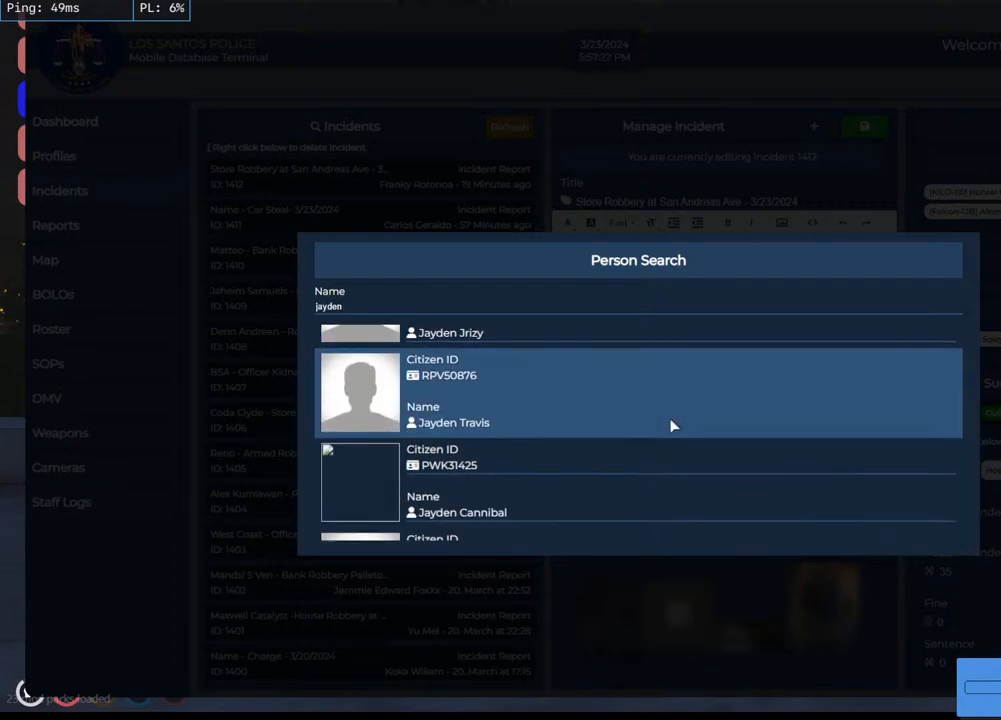
{"keys": [], "mouse": [], "events": []}
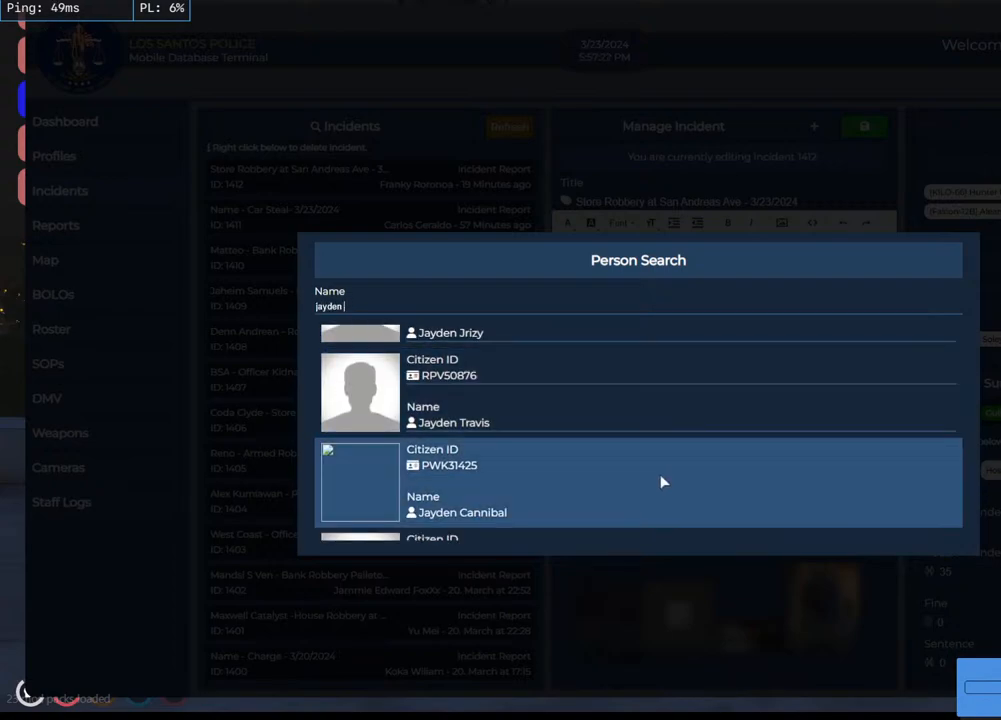
{"keys": [], "mouse": ["wheel"], "events": [[116, "mouse_wheel", "down"]]}
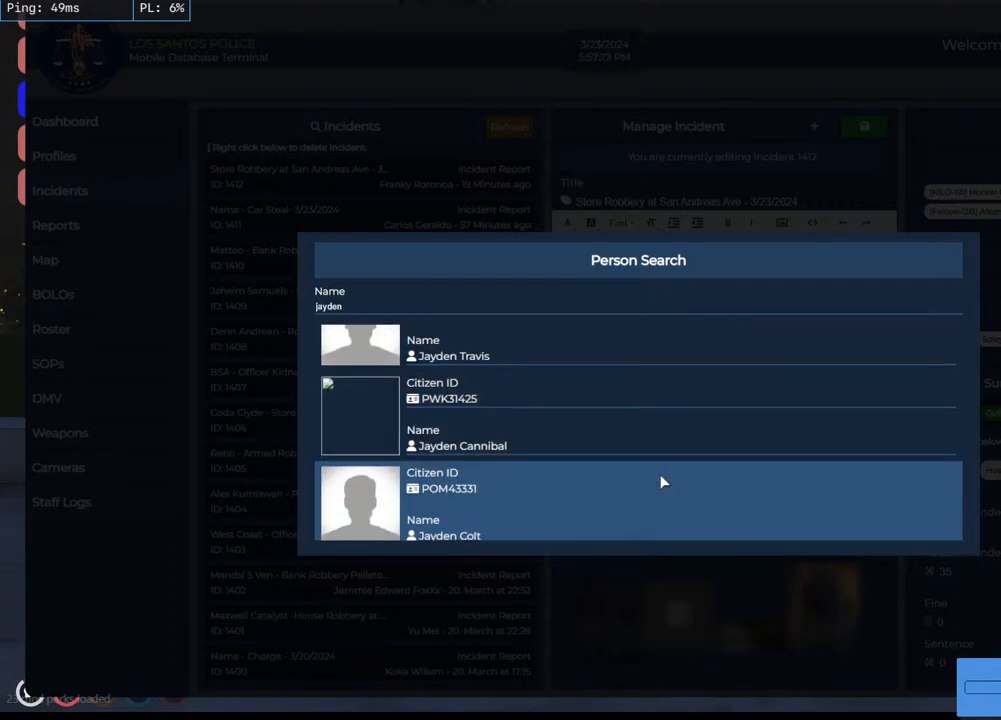
{"keys": [], "mouse": ["wheel"], "events": []}
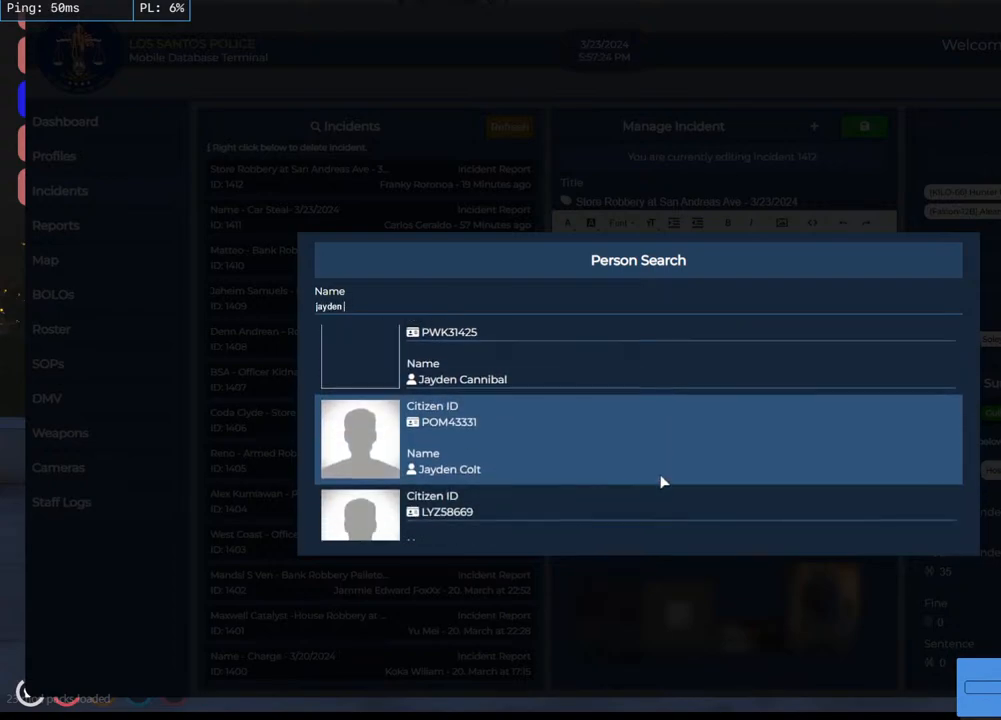
{"keys": [], "mouse": ["wheel"], "events": []}
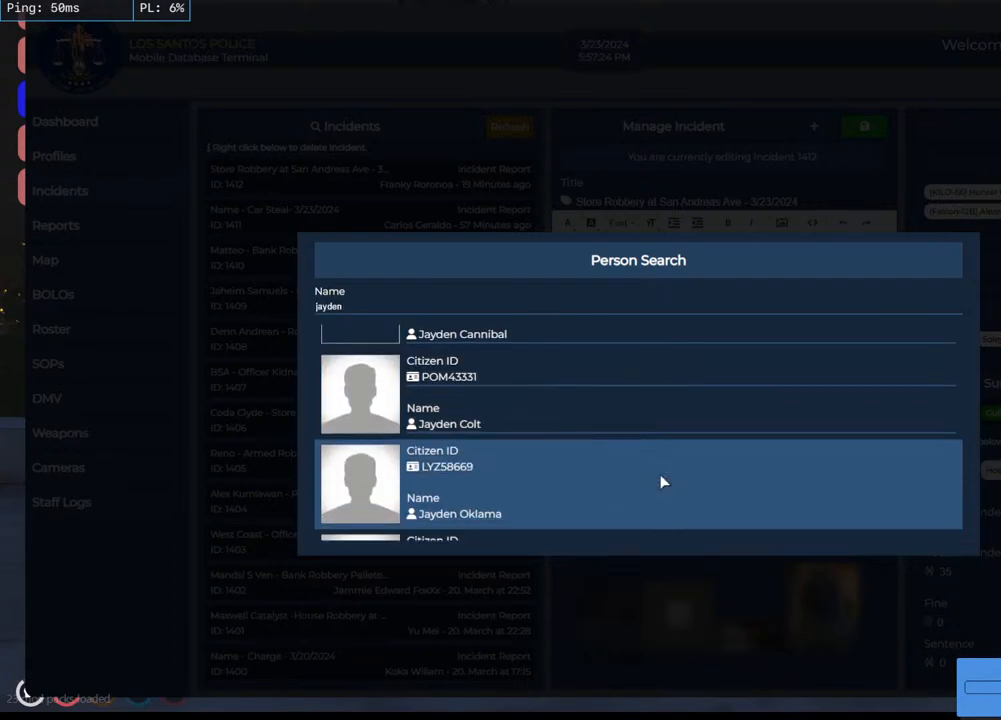
{"keys": [], "mouse": ["wheel"], "events": []}
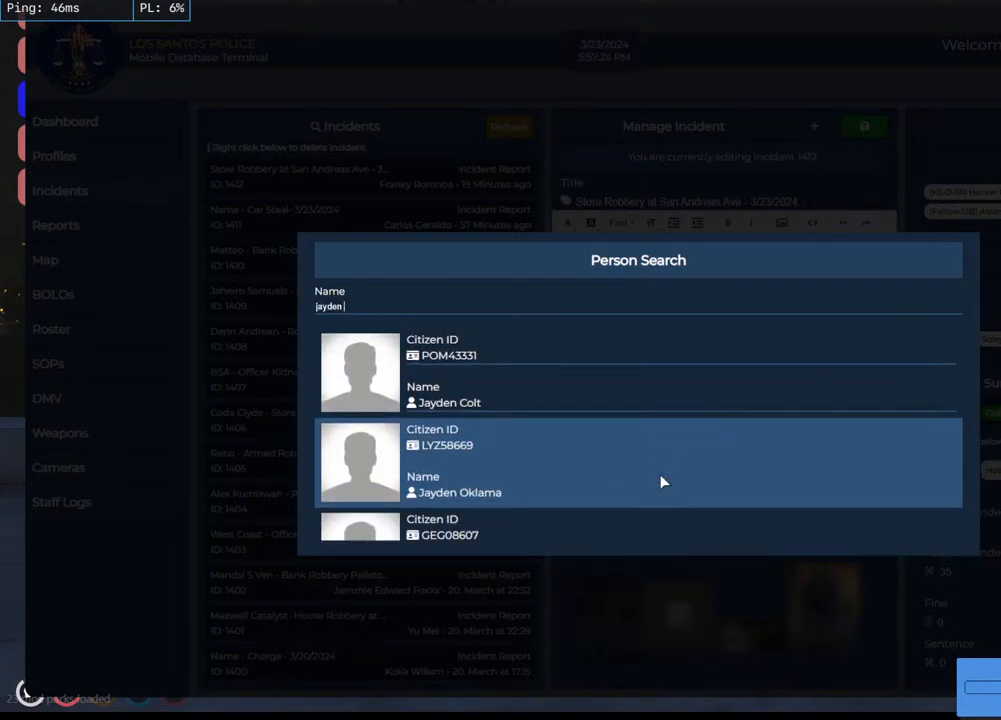
{"keys": [], "mouse": ["wheel"], "events": []}
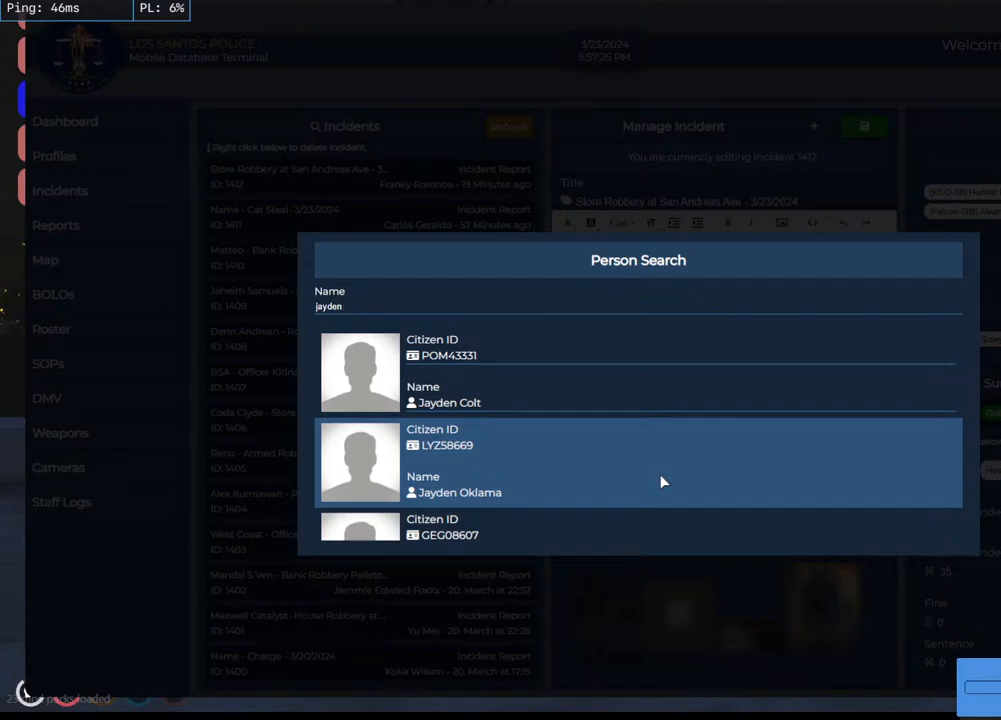
{"keys": [], "mouse": ["wheel"], "events": []}
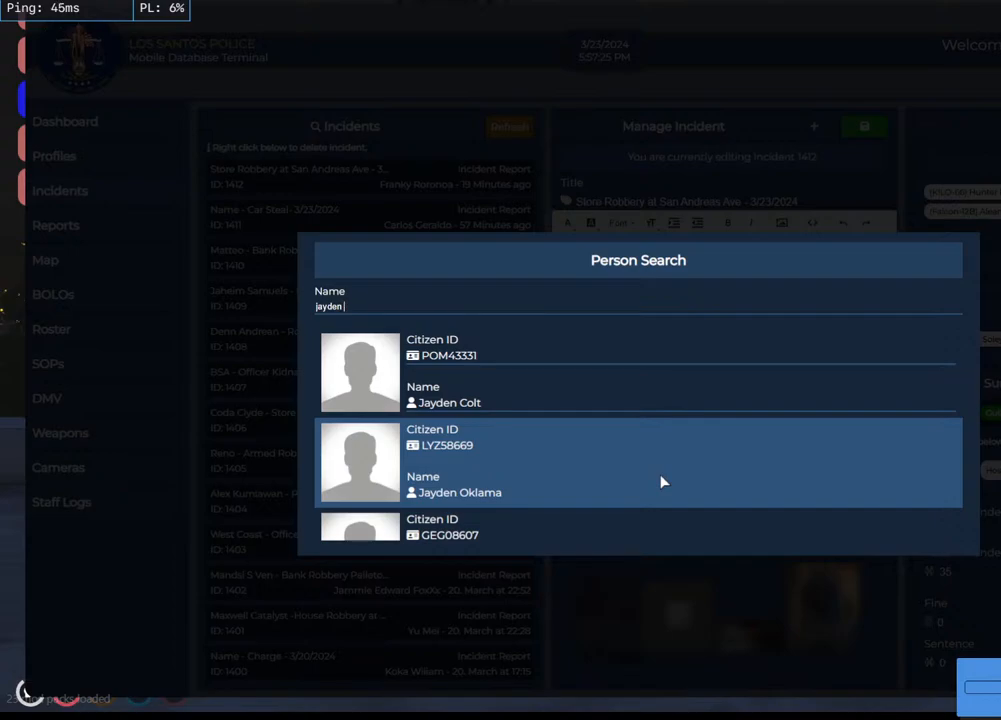
{"keys": [], "mouse": ["wheel"], "events": []}
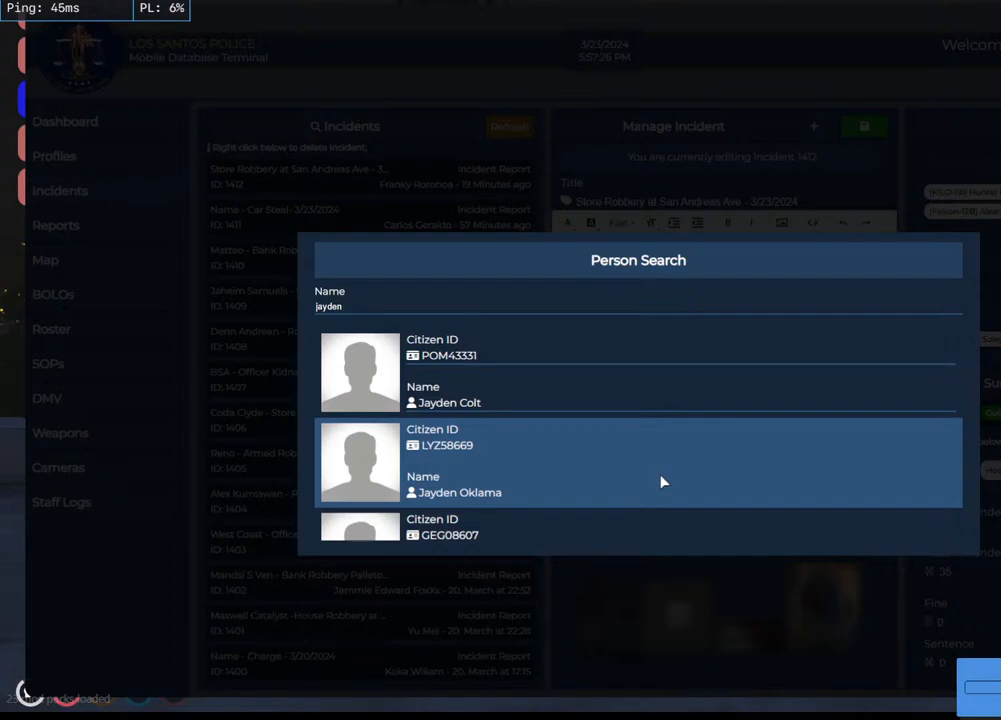
{"keys": [], "mouse": [], "events": [[83, "mouse_wheel", "up"], [83, "space", "down"], [200, "space", "up"]]}
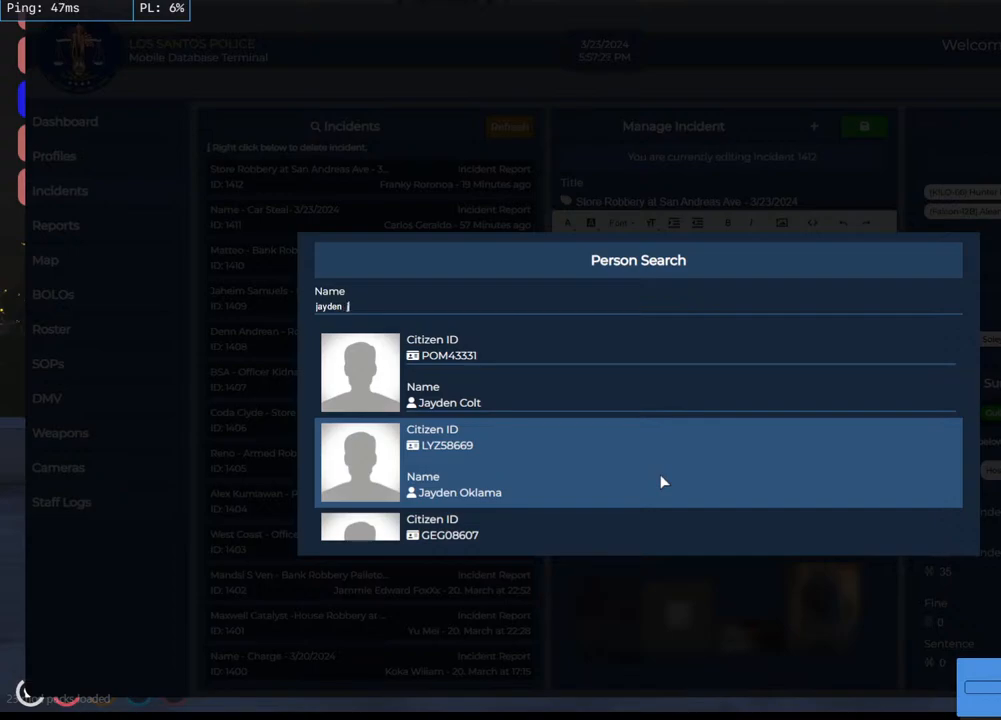
{"keys": [], "mouse": [], "events": [[333, "a", "down"], [483, "a", "up"]]}
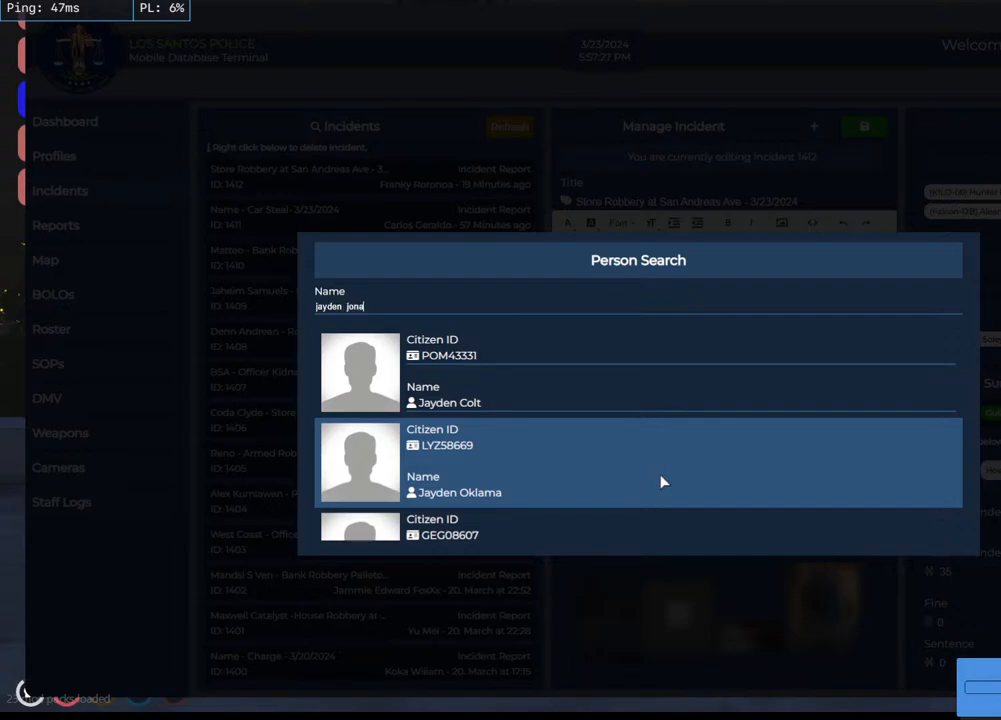
{"keys": [], "mouse": [], "events": [[316, "a", "down"], [416, "a", "up"]]}
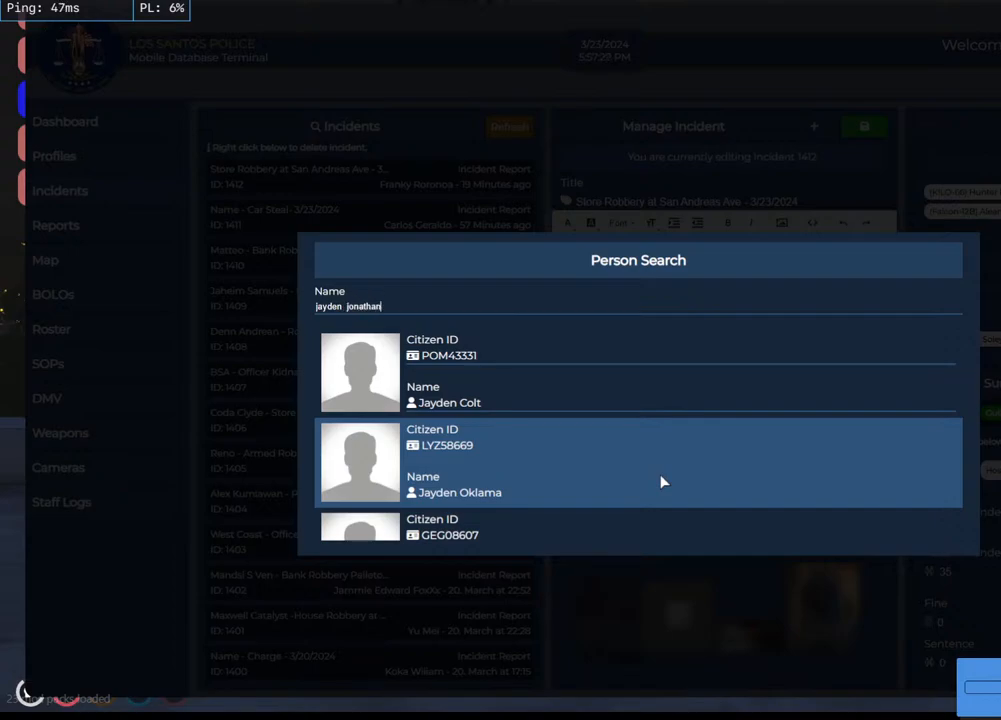
{"keys": [], "mouse": [], "events": []}
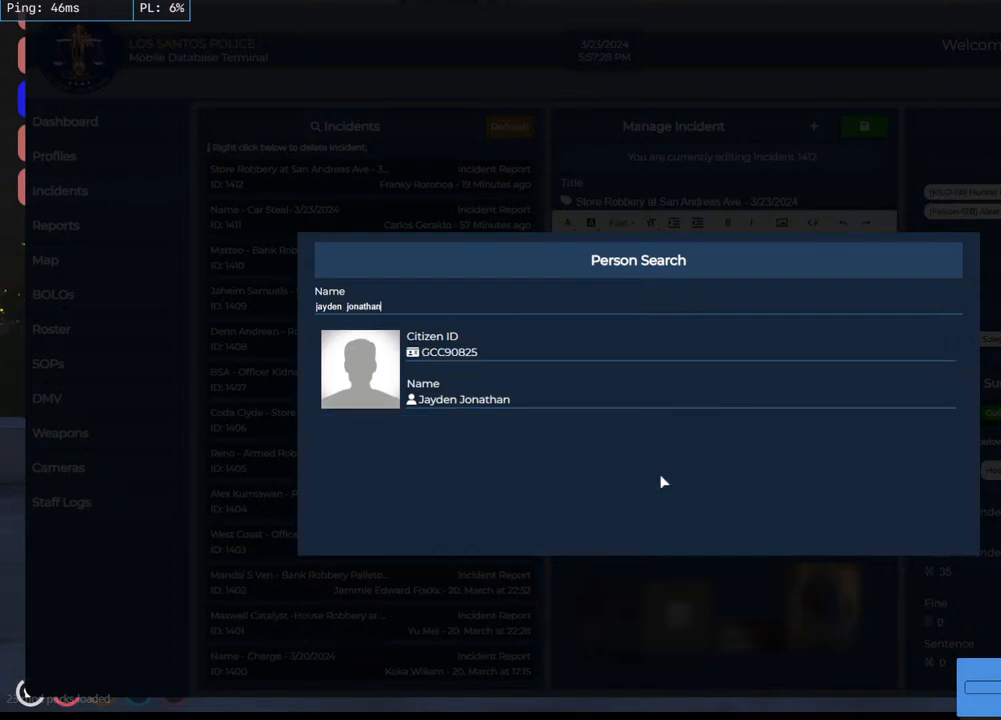
{"keys": [], "mouse": [], "events": []}
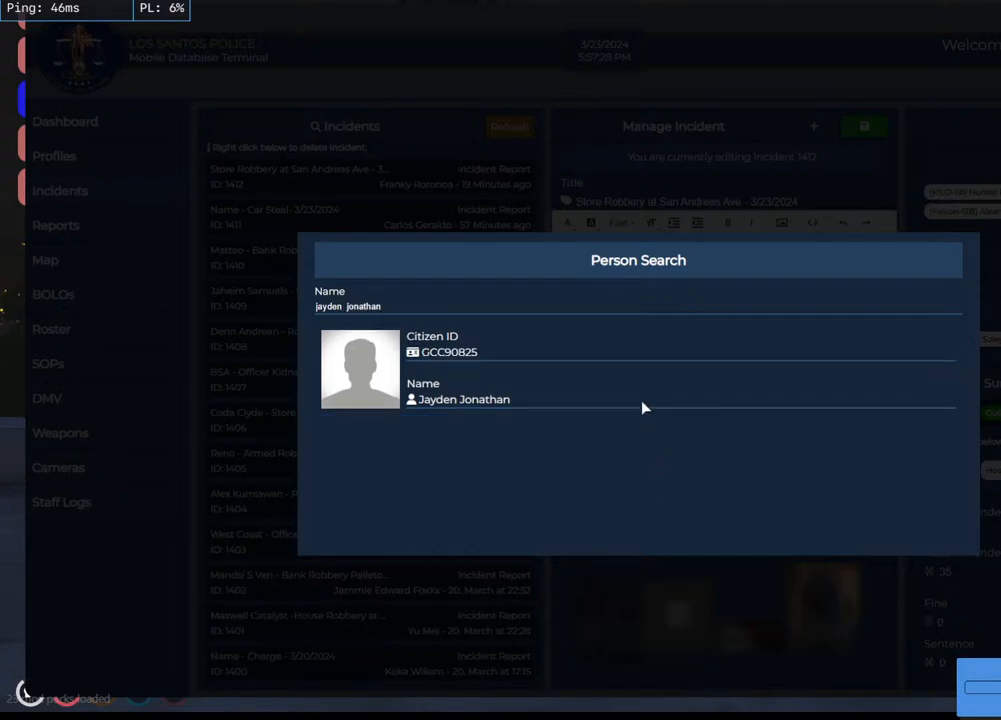
{"keys": [], "mouse": [], "events": [[100, "mouse_left", "down"], [233, "mouse_left", "up"]]}
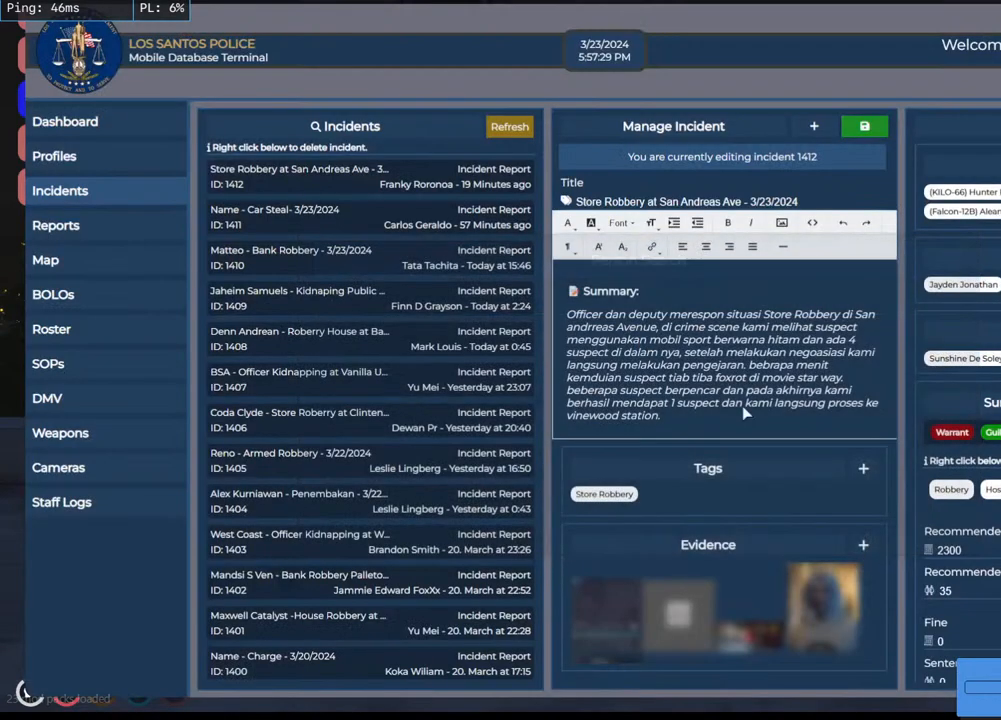
{"keys": [], "mouse": [], "events": []}
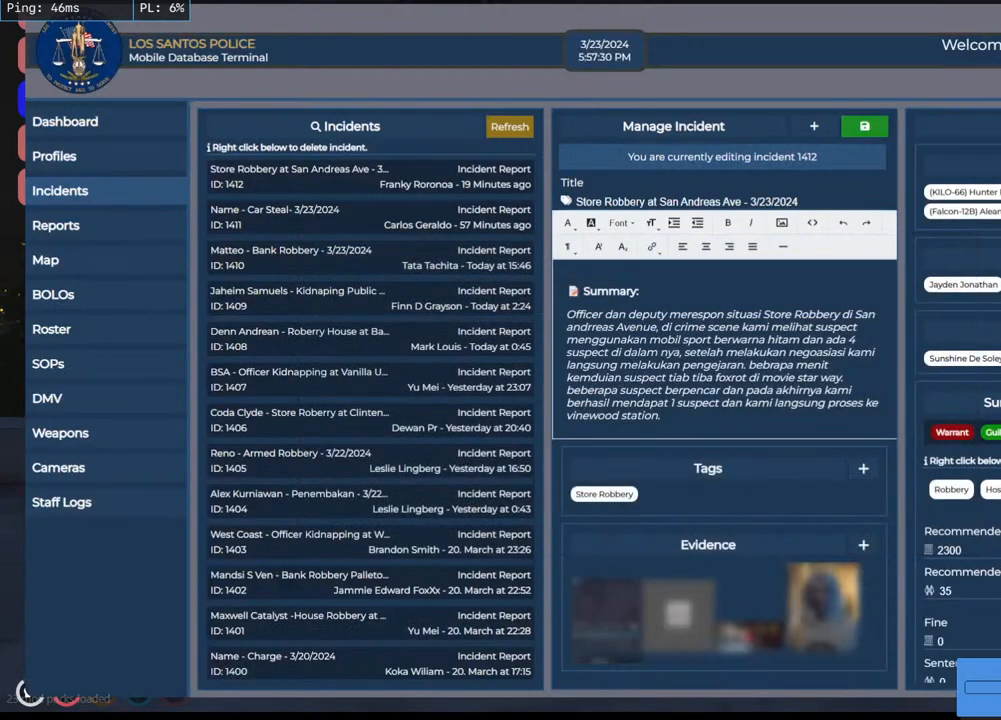
{"keys": [], "mouse": [], "events": []}
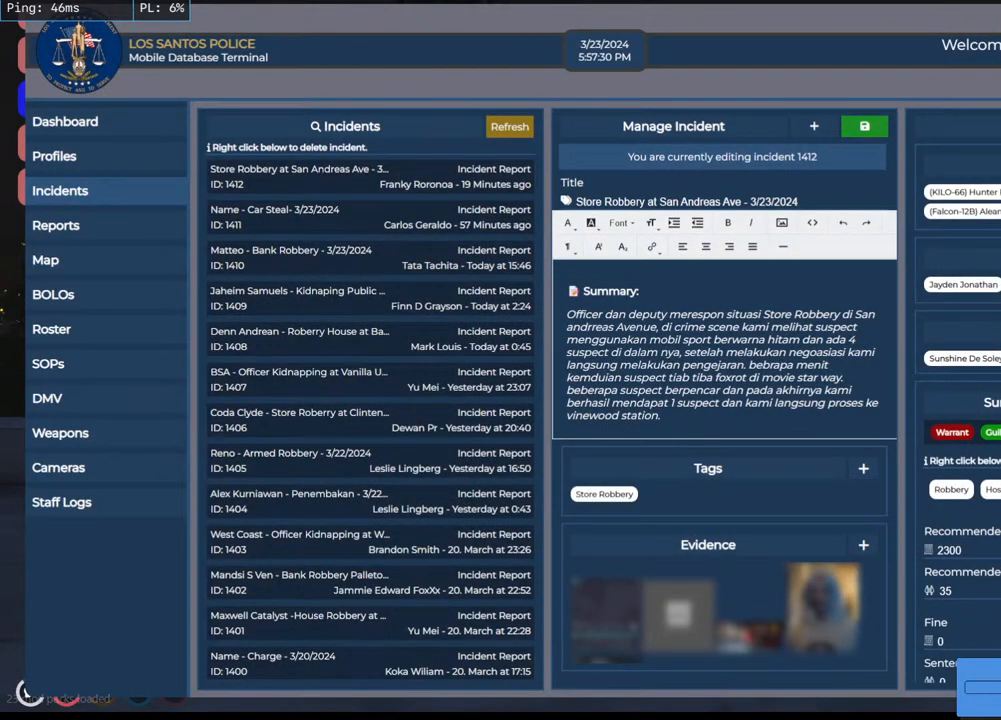
{"keys": [], "mouse": [], "events": []}
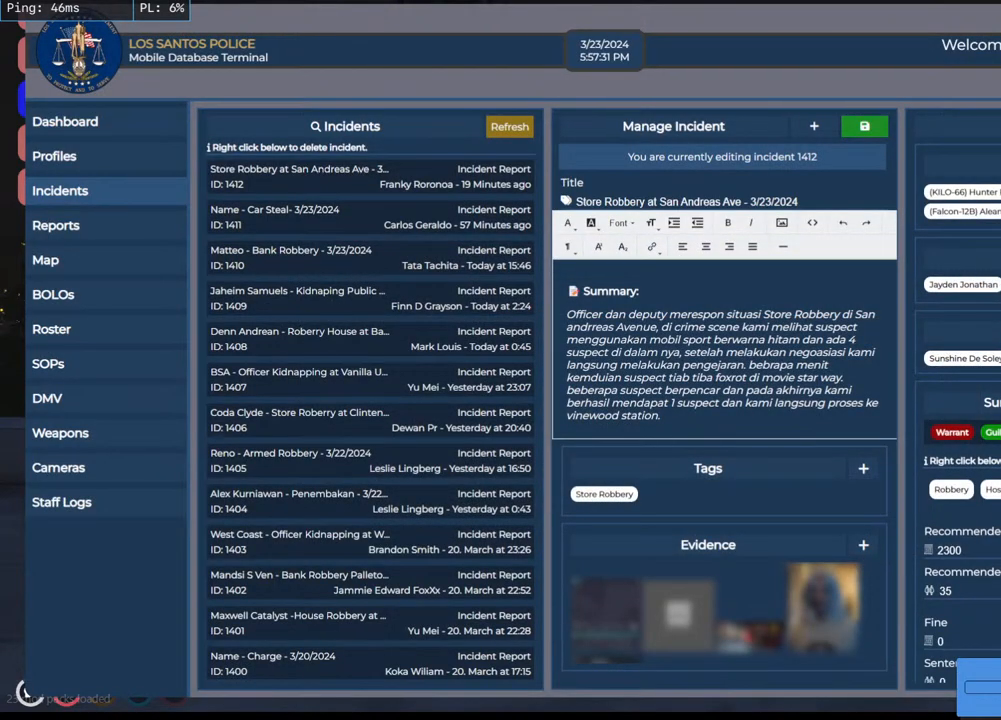
{"keys": [], "mouse": [], "events": []}
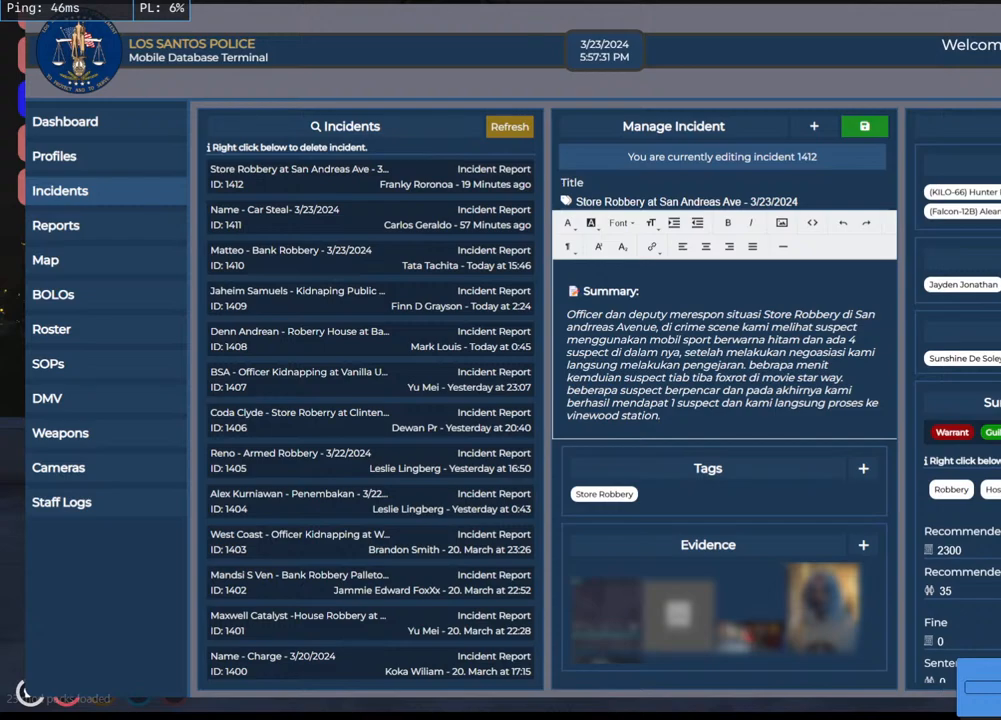
{"keys": [], "mouse": [], "events": []}
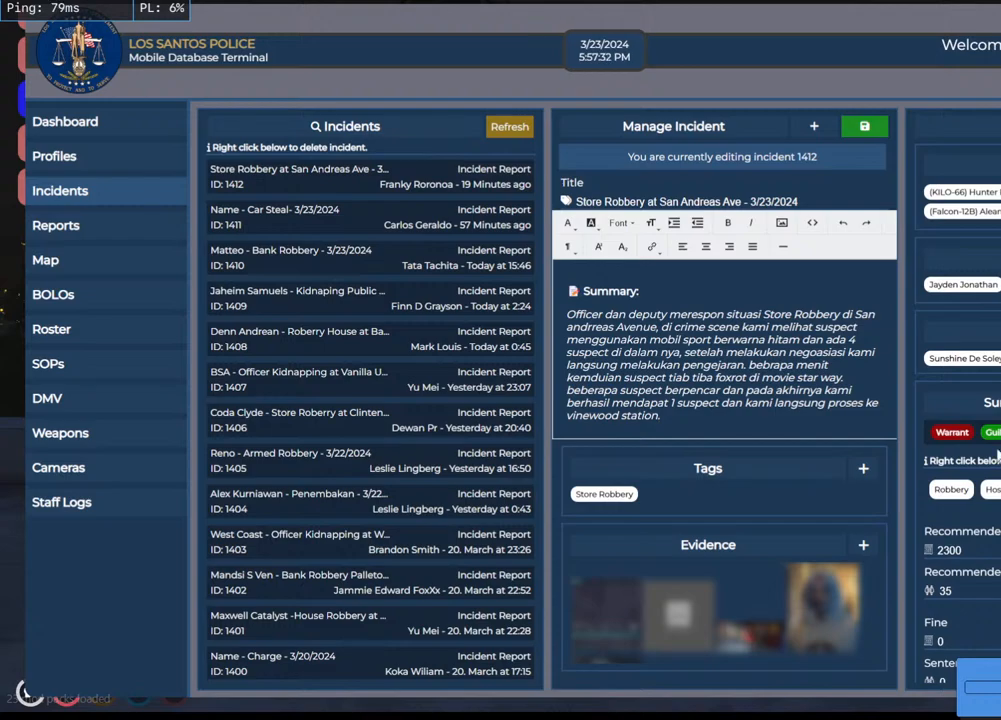
{"keys": [], "mouse": [], "events": []}